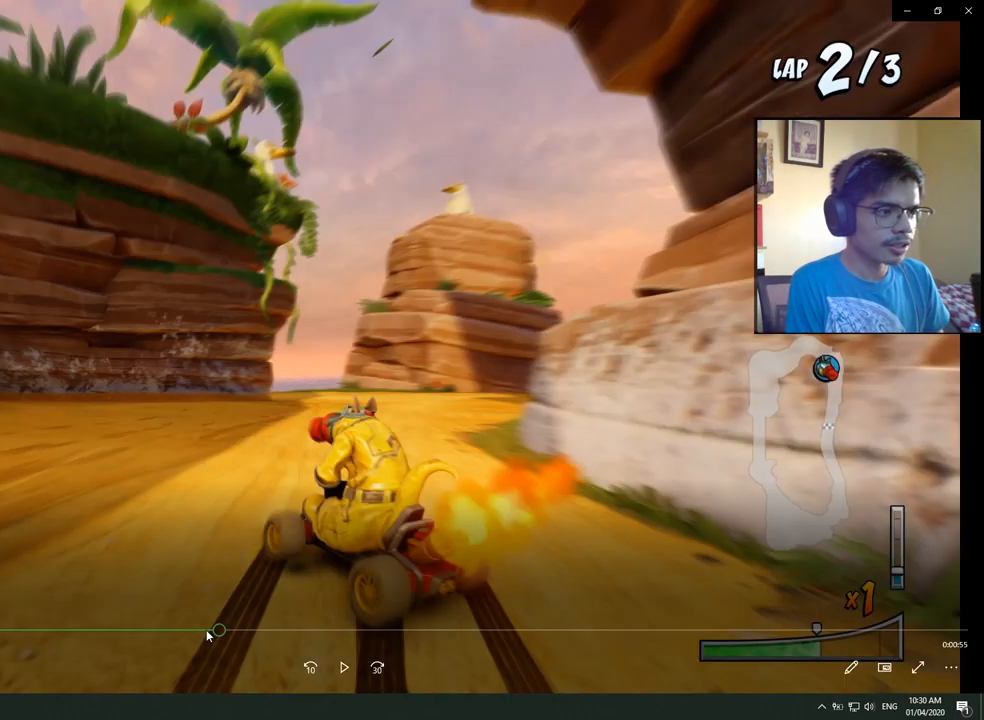
Gameplay with a controller (PlayStation layout); each line is a JSON object with the inputs held at the frame after it. "events" lists button and stick changes between this image and that frame as [ms after this image, input, new state], when the widget could be followed in between.
{"buttons": ["CROSS", "R2", "DPAD_RIGHT"], "left_stick": "center", "right_stick": "center", "events": []}
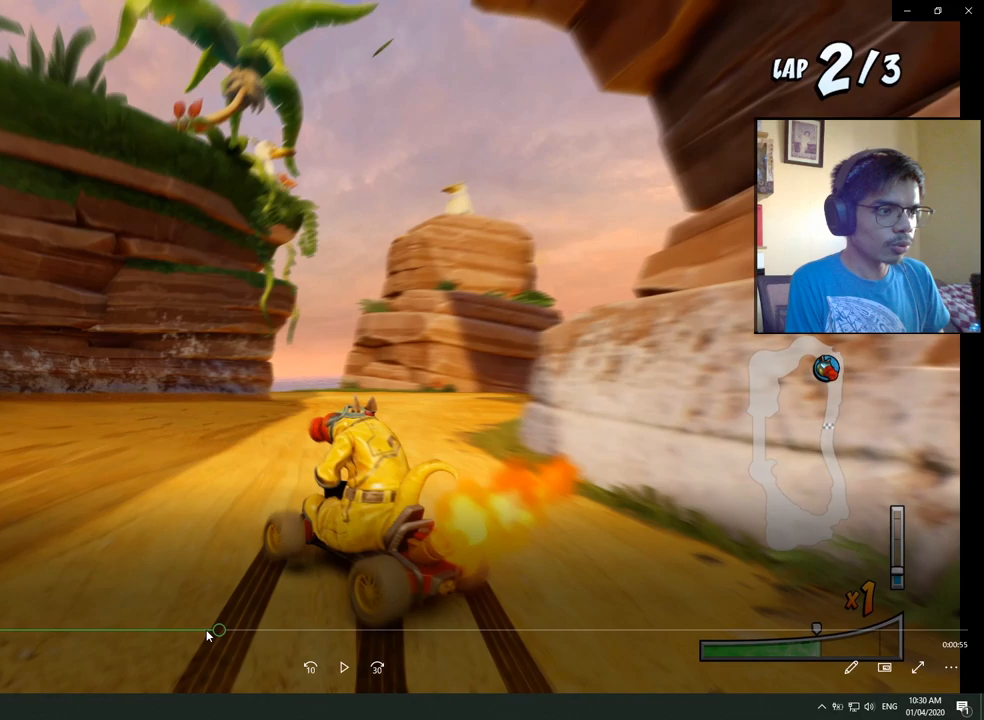
{"buttons": ["CROSS", "R2", "DPAD_RIGHT"], "left_stick": "center", "right_stick": "center", "events": []}
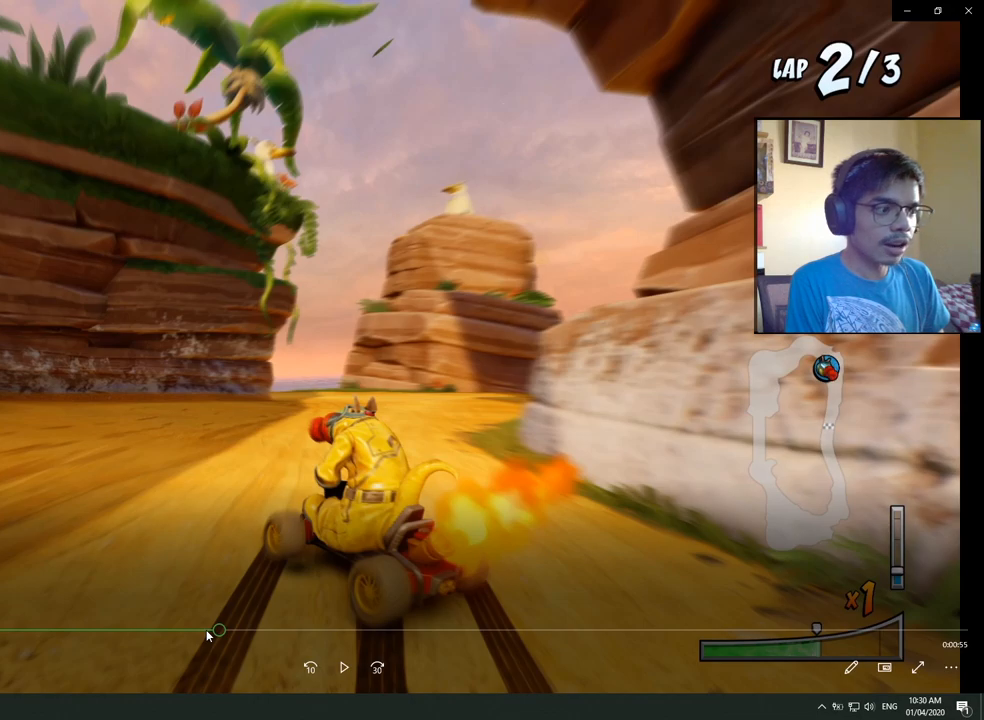
{"buttons": ["CROSS", "R2"], "left_stick": "center", "right_stick": "center", "events": [[500, "DPAD_RIGHT", "up"]]}
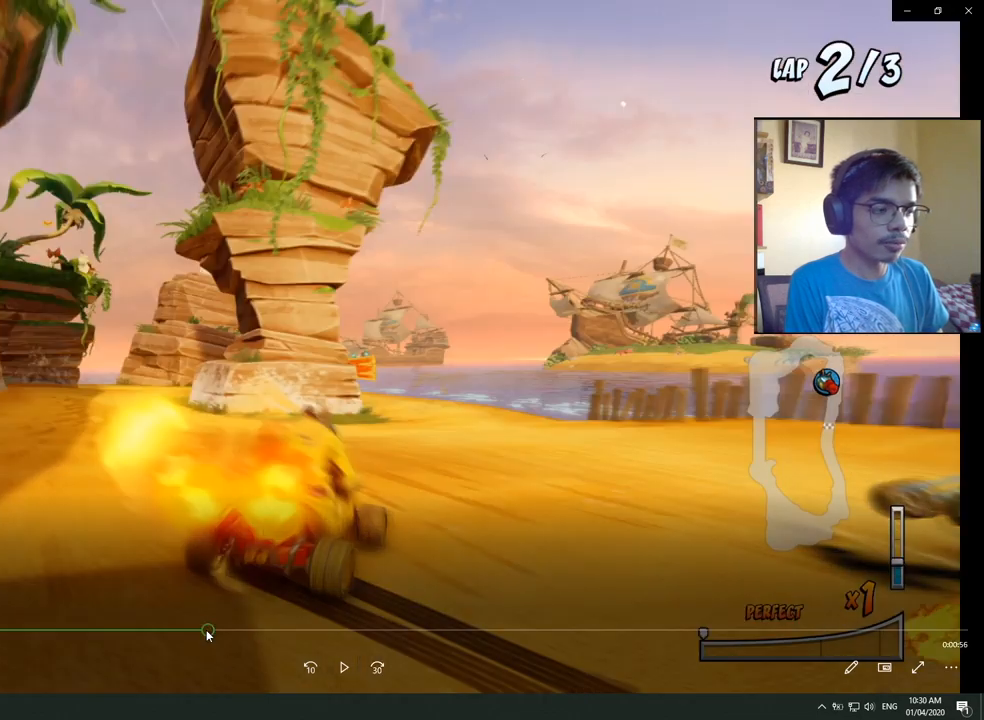
{"buttons": ["CROSS", "R2"], "left_stick": "center", "right_stick": "center", "events": []}
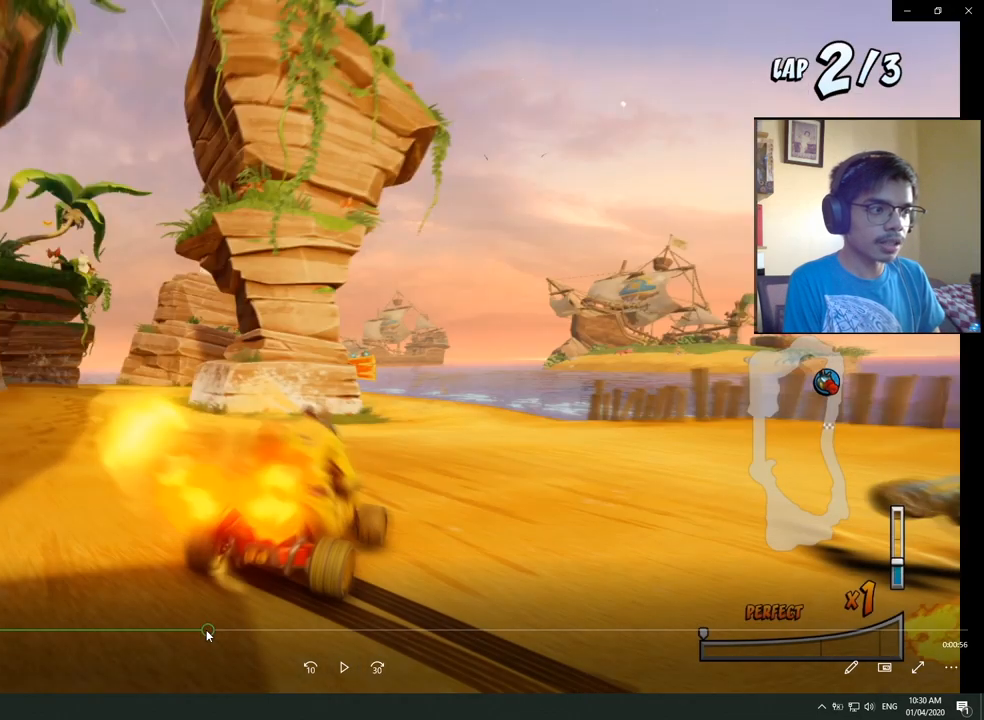
{"buttons": ["CROSS", "R2"], "left_stick": "center", "right_stick": "center", "events": []}
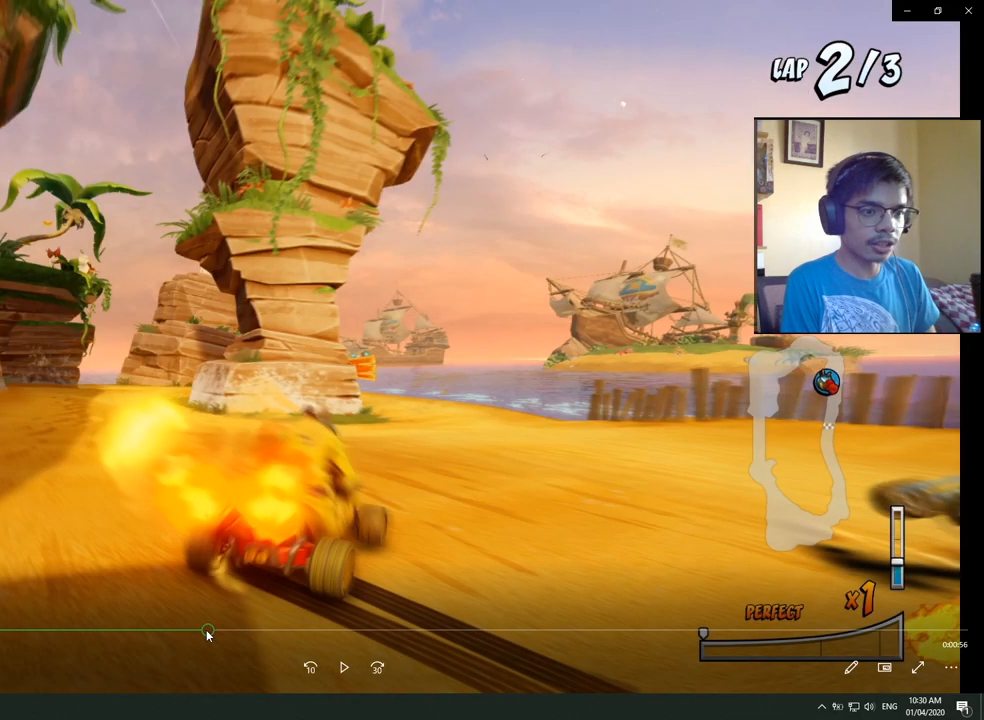
{"buttons": ["CROSS", "R2"], "left_stick": "center", "right_stick": "center", "events": []}
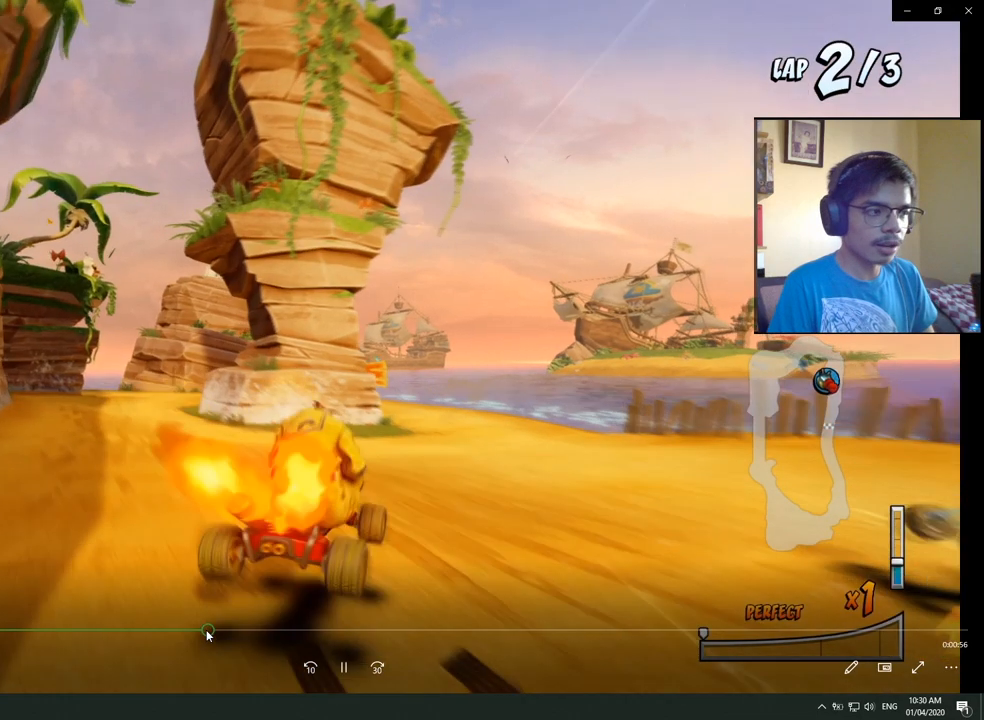
{"buttons": ["CROSS", "R2", "DPAD_RIGHT"], "left_stick": "center", "right_stick": "center", "events": [[50, "DPAD_LEFT", "down"], [483, "DPAD_LEFT", "up"], [500, "DPAD_RIGHT", "down"]]}
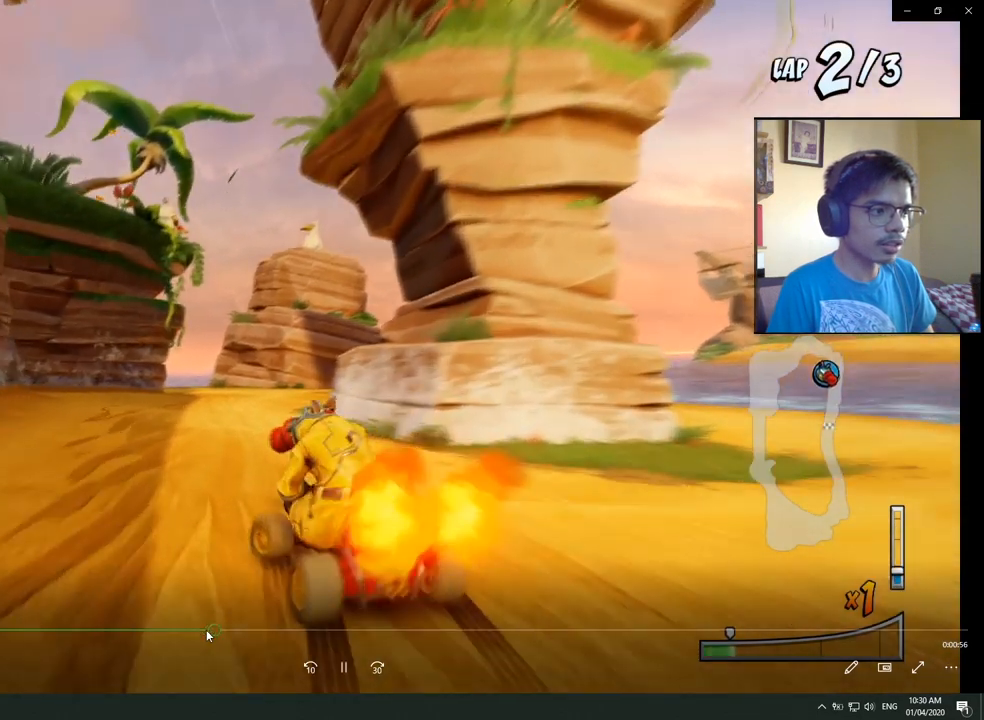
{"buttons": ["CROSS", "R2", "DPAD_UP"], "left_stick": "center", "right_stick": "center", "events": [[167, "DPAD_LEFT", "down"], [167, "DPAD_RIGHT", "up"], [283, "DPAD_LEFT", "up"], [300, "DPAD_RIGHT", "down"], [467, "DPAD_UP", "down"], [483, "DPAD_RIGHT", "up"]]}
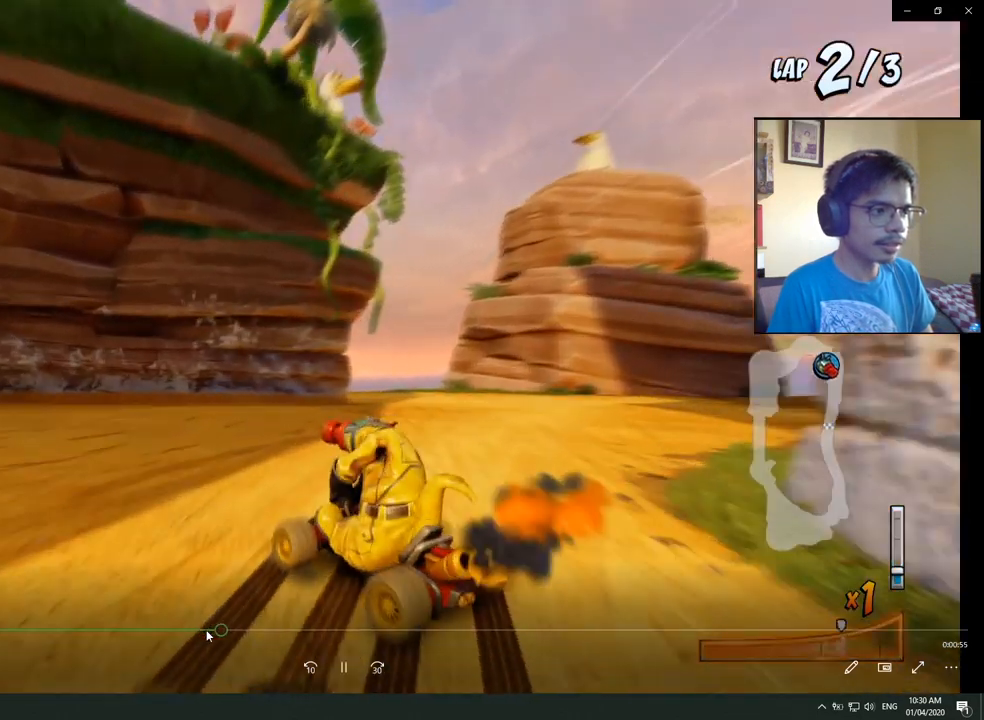
{"buttons": ["CROSS", "R2", "DPAD_DOWN", "DPAD_LEFT"], "left_stick": "center", "right_stick": "center", "events": [[17, "DPAD_LEFT", "down"], [33, "DPAD_UP", "up"], [133, "L1", "down"], [183, "DPAD_DOWN", "down"], [200, "R2", "up"], [283, "CROSS", "up"], [283, "R2", "down"], [283, "SQUARE", "down"], [317, "L1", "up"], [417, "CROSS", "down"], [433, "SQUARE", "up"]]}
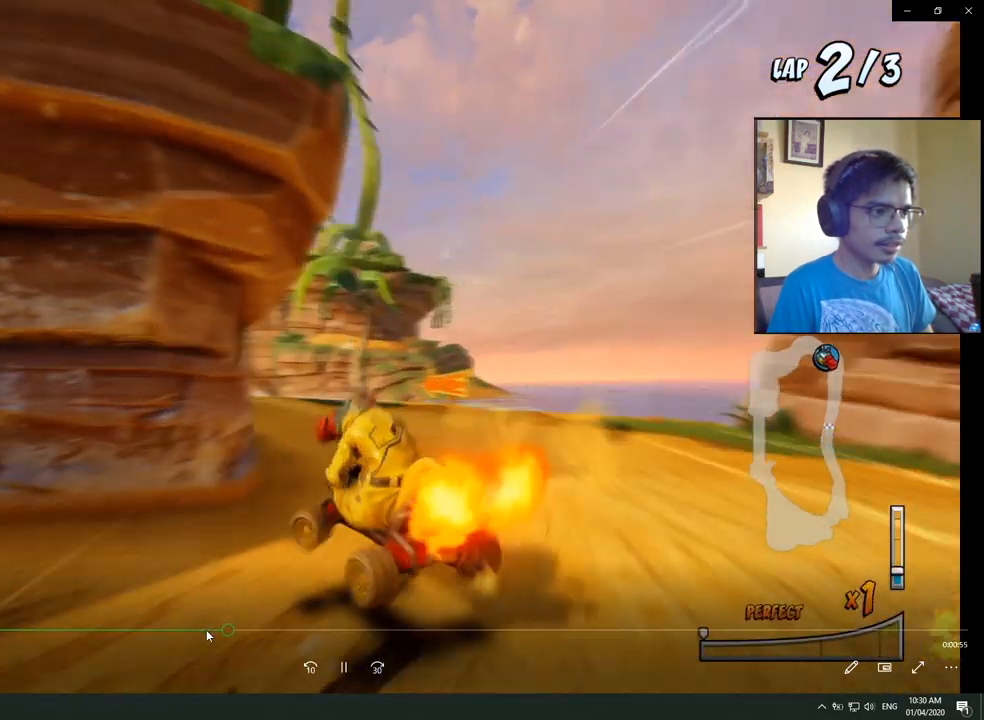
{"buttons": ["CROSS", "R2", "DPAD_RIGHT"], "left_stick": "center", "right_stick": "center", "events": [[267, "DPAD_DOWN", "up"], [400, "DPAD_LEFT", "up"], [417, "DPAD_RIGHT", "down"]]}
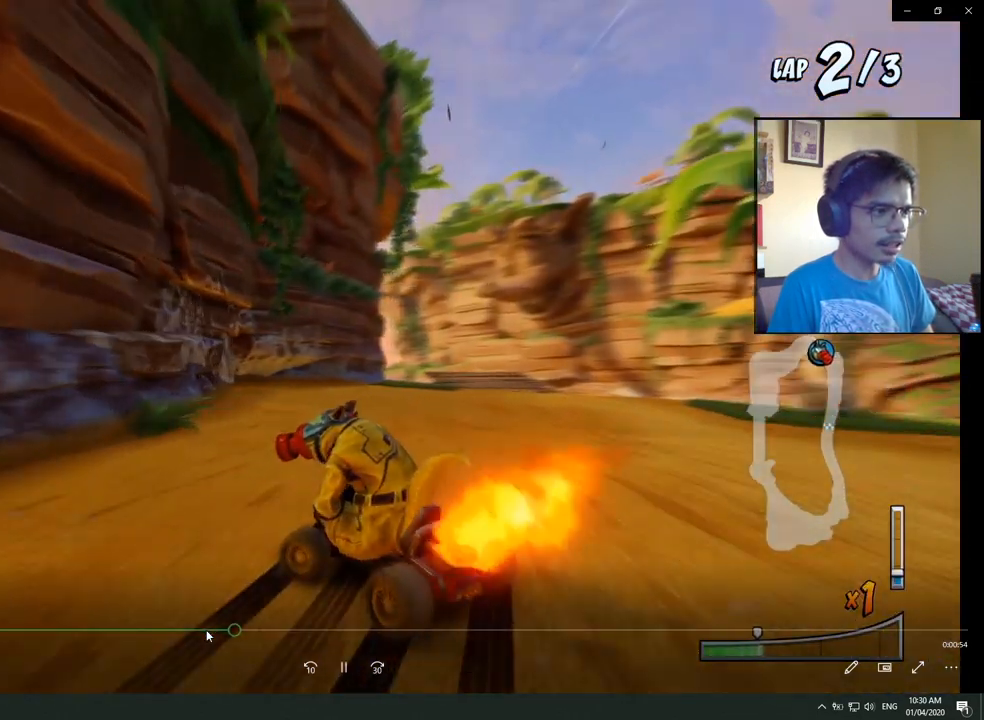
{"buttons": ["CROSS", "R2", "DPAD_UP", "DPAD_RIGHT"], "left_stick": "center", "right_stick": "center", "events": [[150, "DPAD_UP", "down"], [250, "DPAD_LEFT", "down"], [250, "DPAD_RIGHT", "up"], [483, "DPAD_LEFT", "up"], [483, "DPAD_RIGHT", "down"]]}
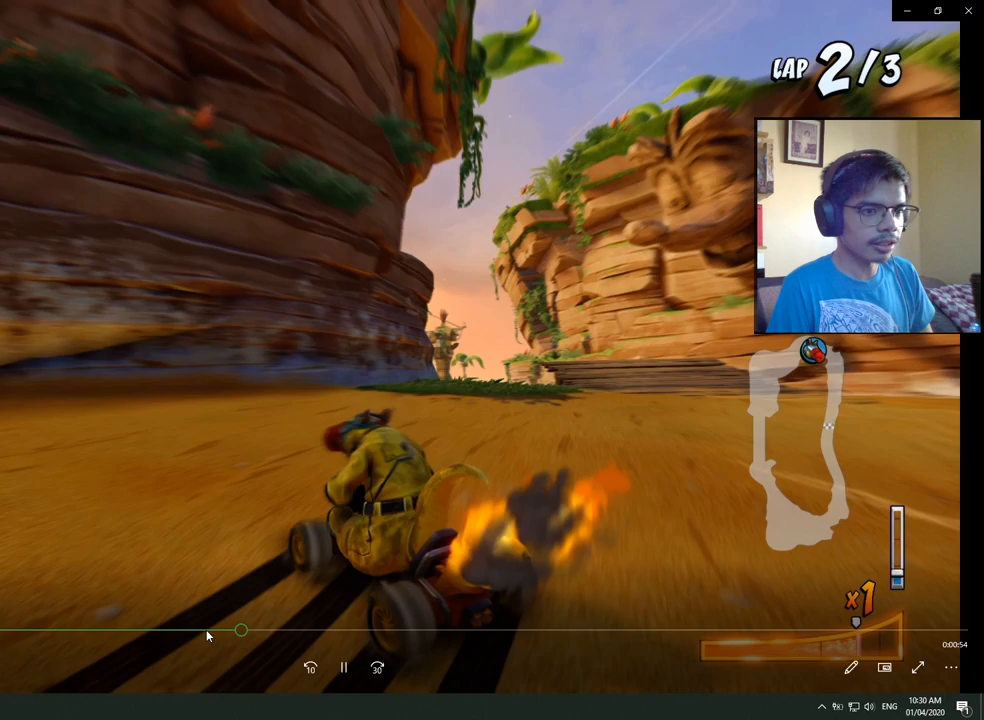
{"buttons": ["CROSS", "R2", "DPAD_UP", "DPAD_RIGHT"], "left_stick": "center", "right_stick": "center", "events": [[17, "DPAD_UP", "up"], [50, "L1", "down"], [83, "DPAD_UP", "down"], [217, "L1", "up"], [333, "DPAD_UP", "up"], [450, "DPAD_UP", "down"]]}
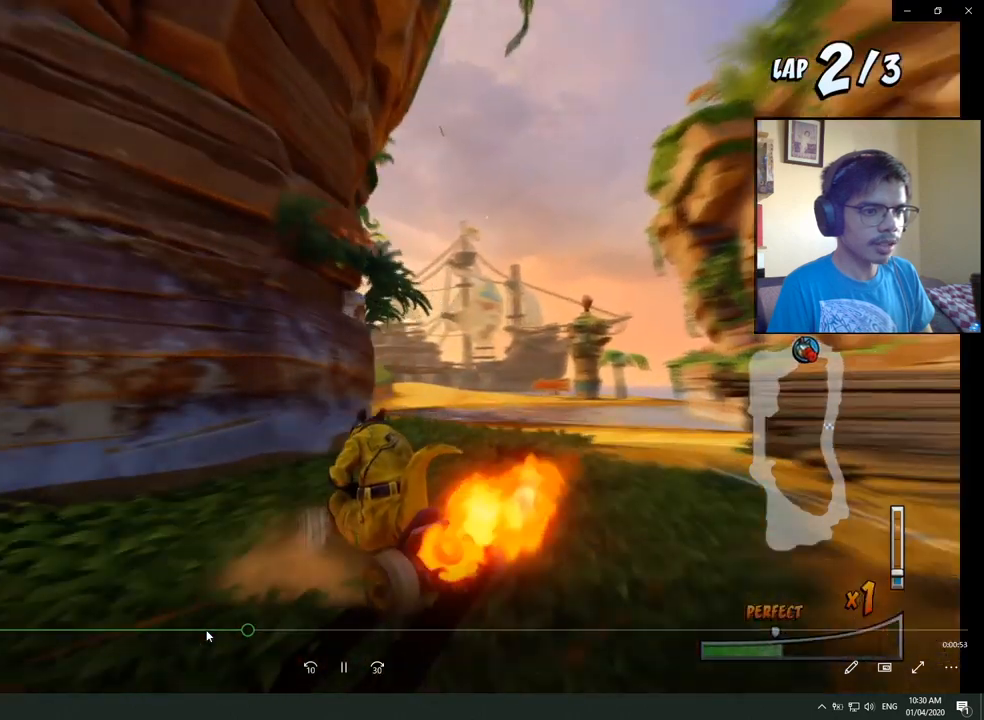
{"buttons": ["CROSS", "R2", "DPAD_RIGHT"], "left_stick": "center", "right_stick": "center", "events": [[33, "DPAD_LEFT", "down"], [33, "DPAD_RIGHT", "up"], [133, "DPAD_LEFT", "up"], [150, "DPAD_RIGHT", "down"], [150, "DPAD_UP", "up"]]}
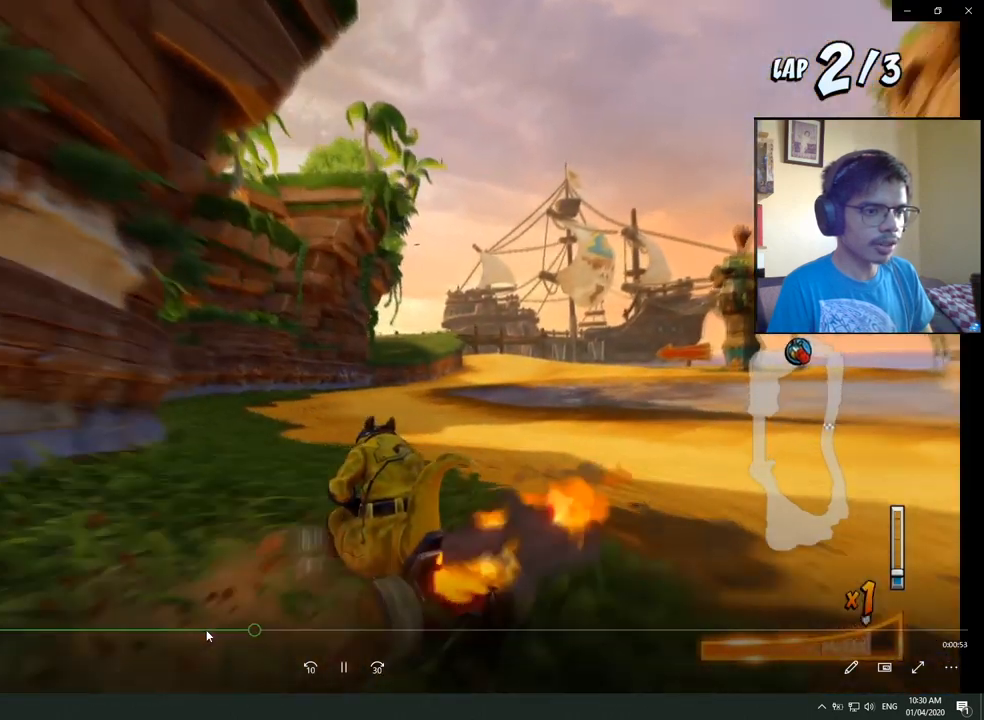
{"buttons": ["CROSS", "R2", "DPAD_RIGHT"], "left_stick": "center", "right_stick": "center", "events": [[50, "DPAD_UP", "down"], [50, "L1", "down"], [250, "DPAD_UP", "up"], [283, "L1", "up"]]}
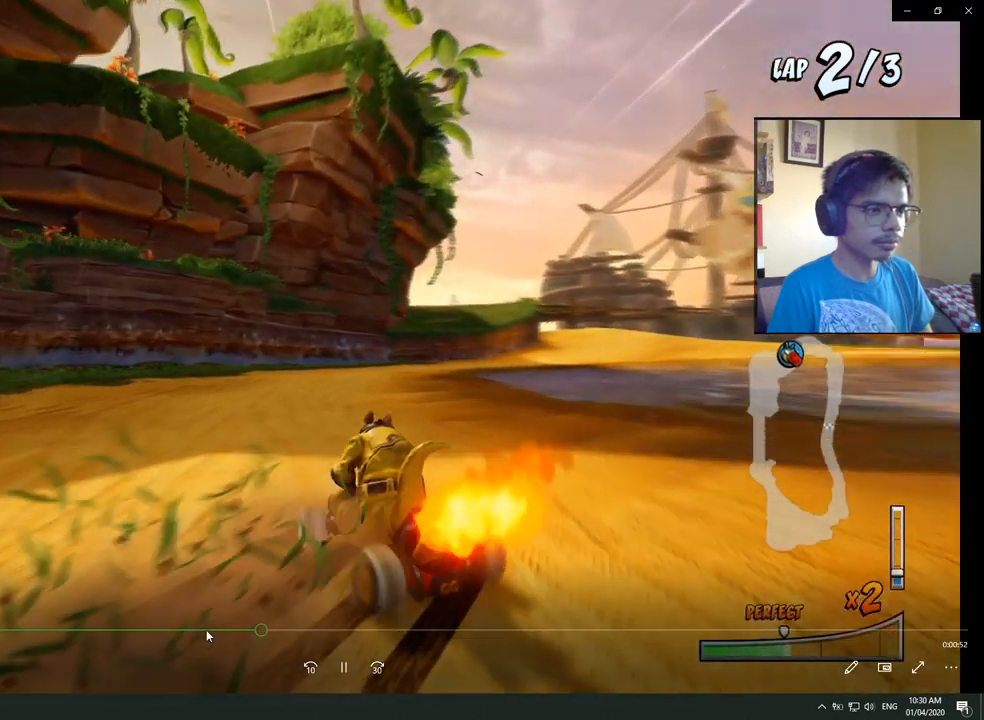
{"buttons": ["CROSS"], "left_stick": "center", "right_stick": "center", "events": [[200, "L1", "down"], [283, "R2", "up"], [367, "R2", "down"], [400, "L1", "up"], [433, "R2", "up"], [500, "DPAD_RIGHT", "up"]]}
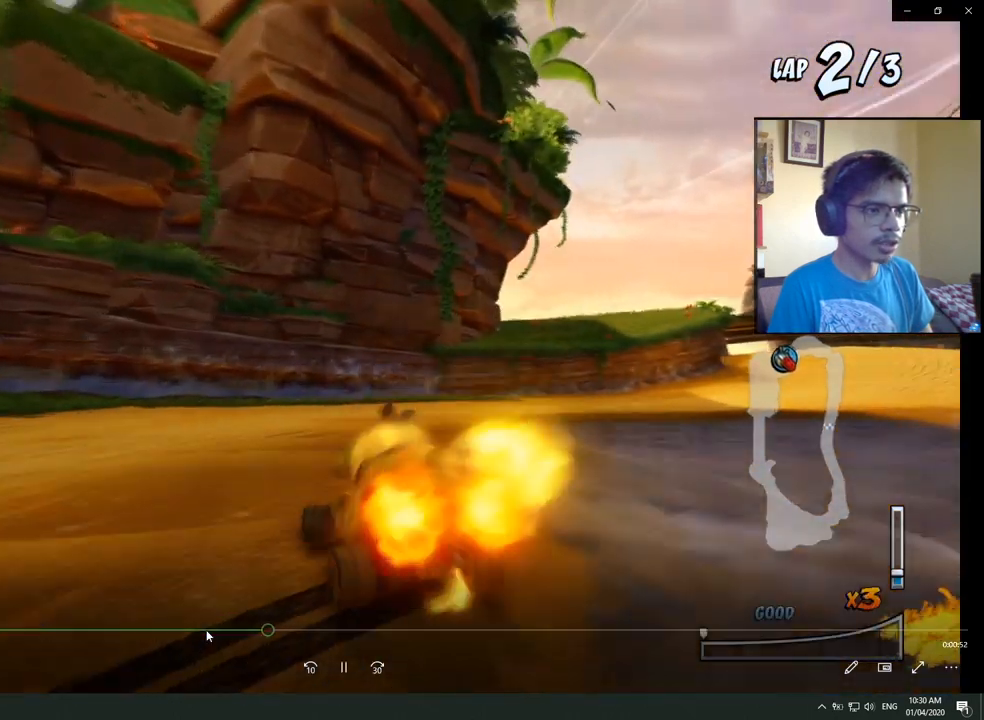
{"buttons": ["CROSS", "R2"], "left_stick": "center", "right_stick": "center", "events": [[267, "DPAD_LEFT", "down"], [400, "DPAD_LEFT", "up"], [400, "R2", "down"]]}
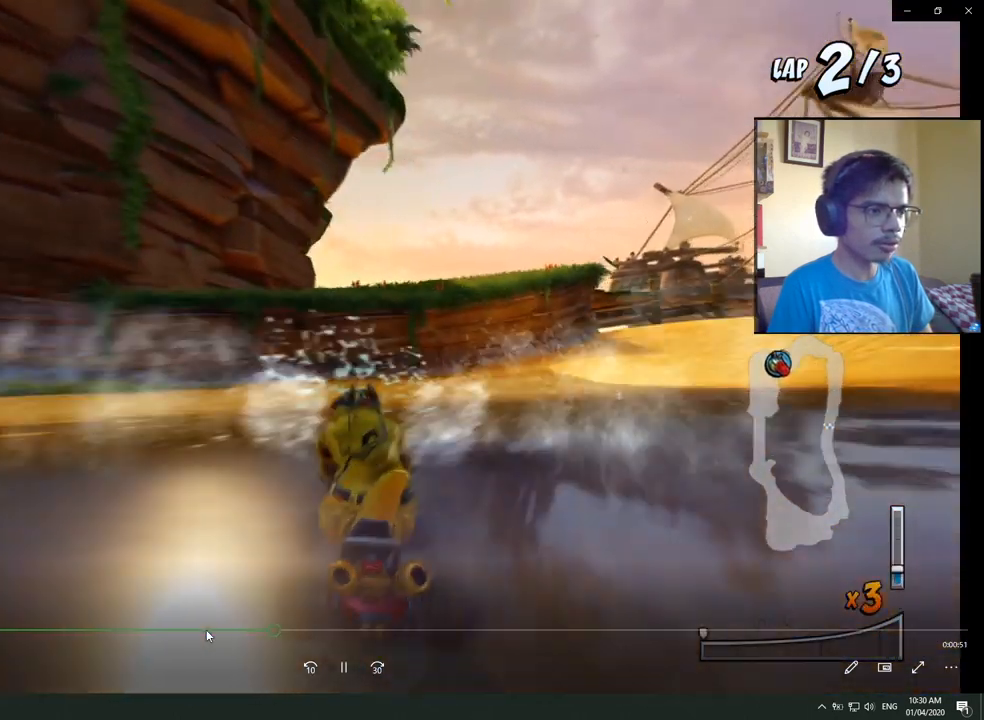
{"buttons": ["CROSS", "R2", "DPAD_LEFT"], "left_stick": "center", "right_stick": "center", "events": [[267, "DPAD_LEFT", "down"]]}
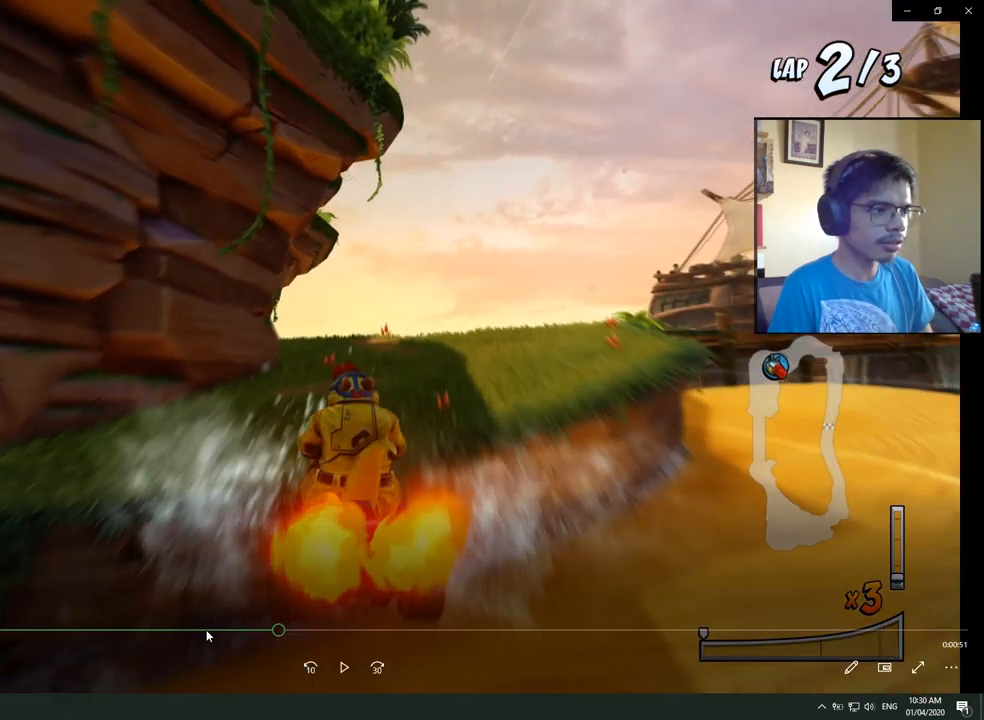
{"buttons": ["CROSS", "R2", "DPAD_LEFT"], "left_stick": "center", "right_stick": "center", "events": []}
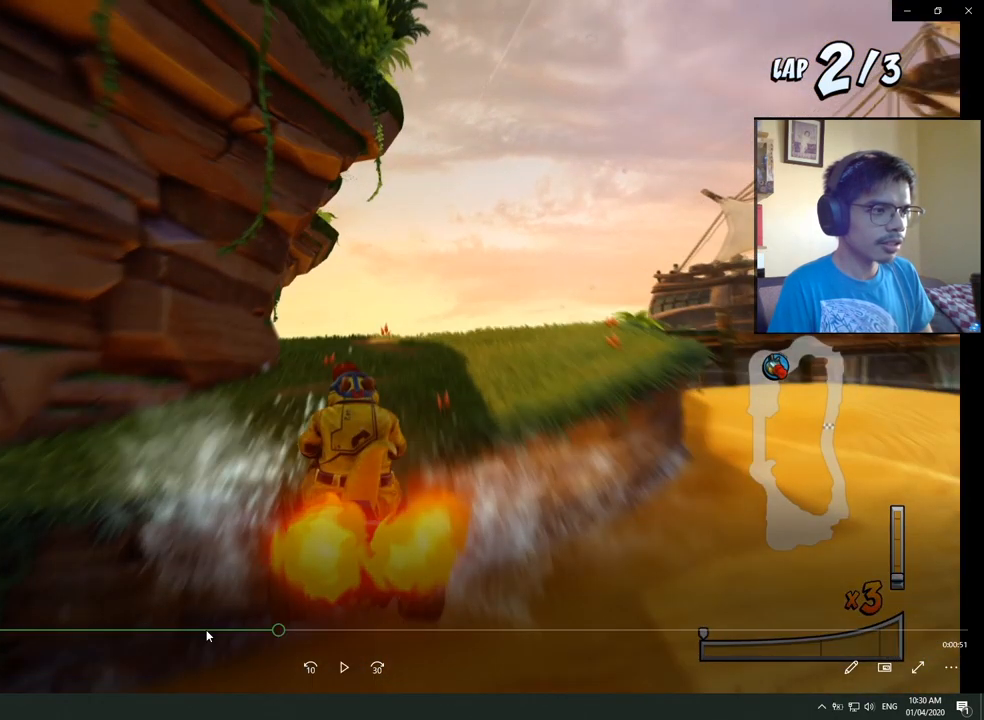
{"buttons": ["CROSS", "R2"], "left_stick": "center", "right_stick": "center", "events": [[467, "DPAD_LEFT", "up"]]}
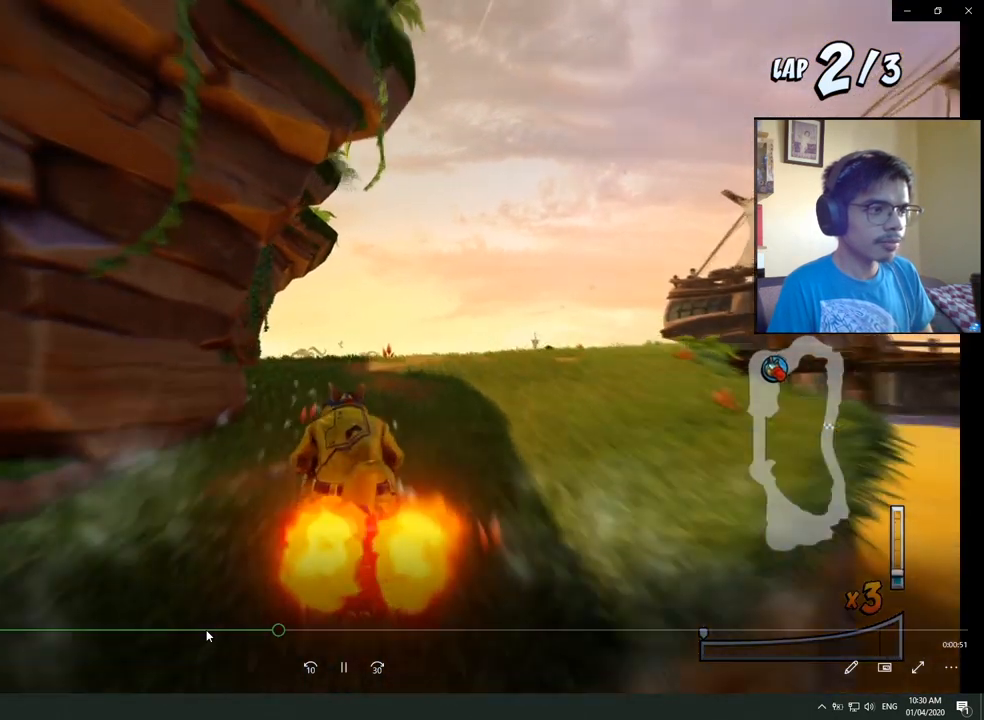
{"buttons": ["CROSS", "R2", "DPAD_LEFT"], "left_stick": "center", "right_stick": "center", "events": [[67, "DPAD_RIGHT", "down"], [267, "DPAD_LEFT", "down"], [267, "DPAD_RIGHT", "up"]]}
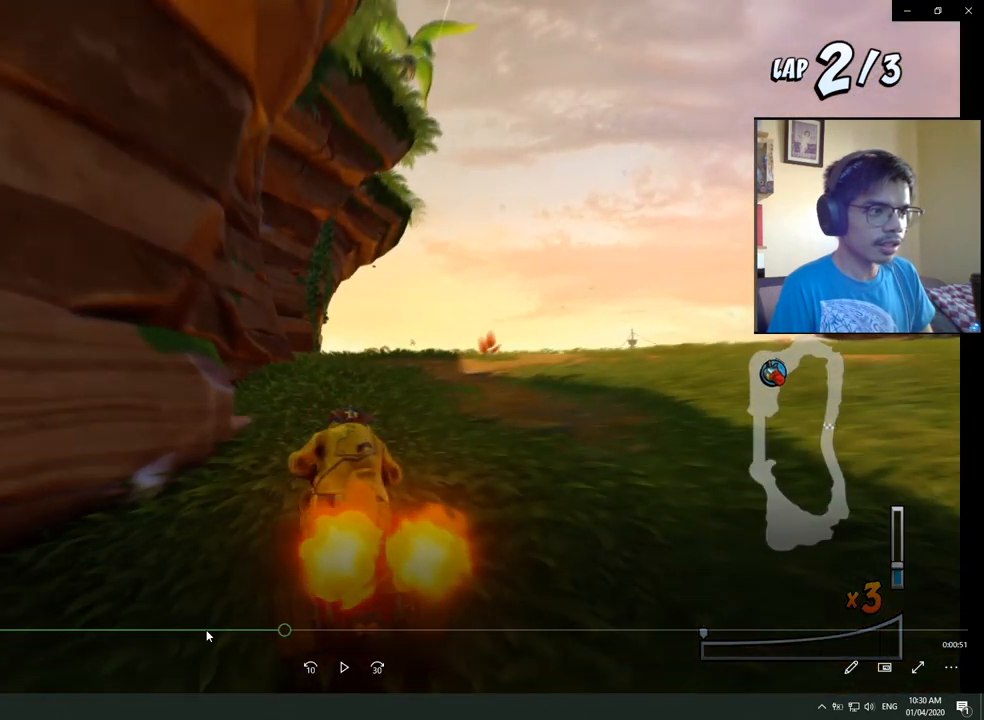
{"buttons": ["CROSS", "R2", "DPAD_LEFT"], "left_stick": "center", "right_stick": "center", "events": []}
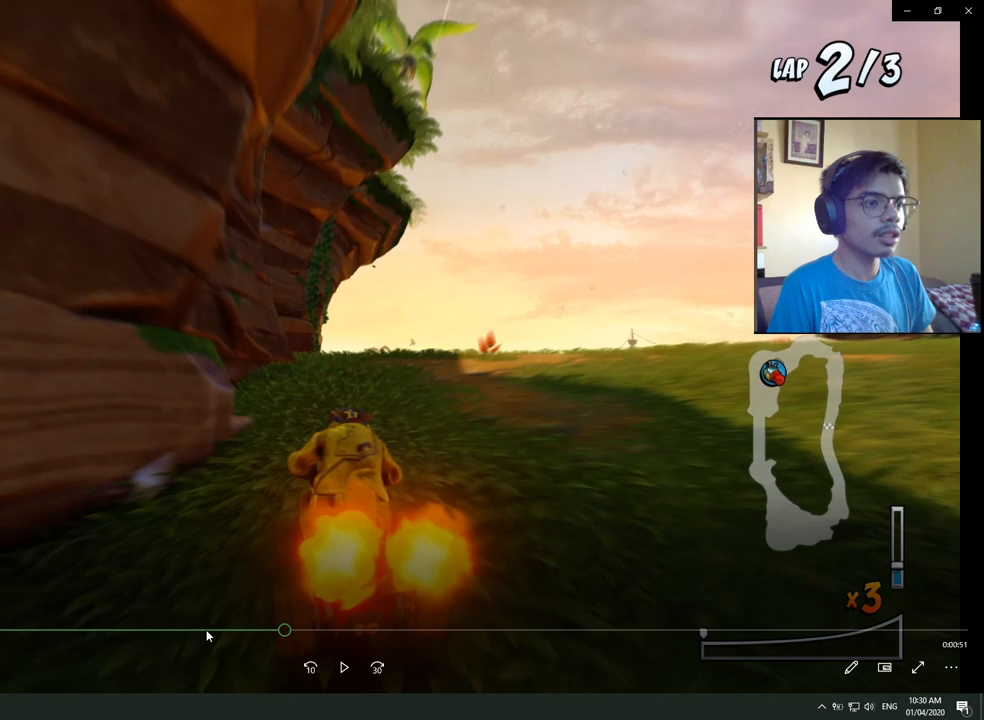
{"buttons": ["CROSS", "R2", "DPAD_LEFT"], "left_stick": "center", "right_stick": "center", "events": []}
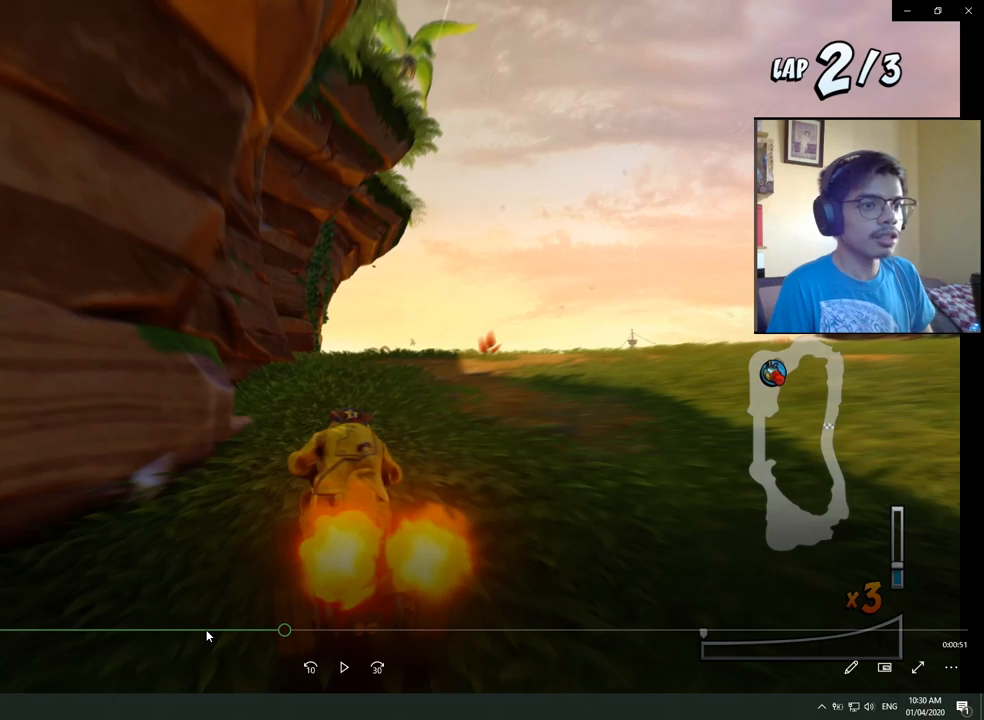
{"buttons": ["CROSS", "R2", "DPAD_LEFT"], "left_stick": "center", "right_stick": "center", "events": []}
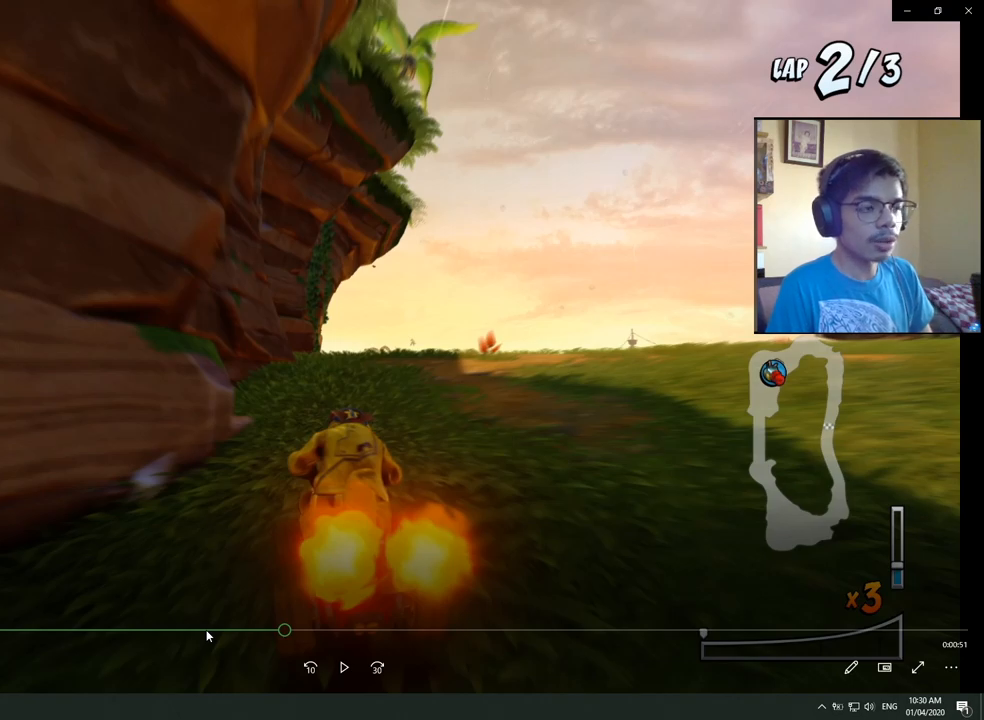
{"buttons": ["CROSS", "R2", "DPAD_LEFT"], "left_stick": "center", "right_stick": "center", "events": []}
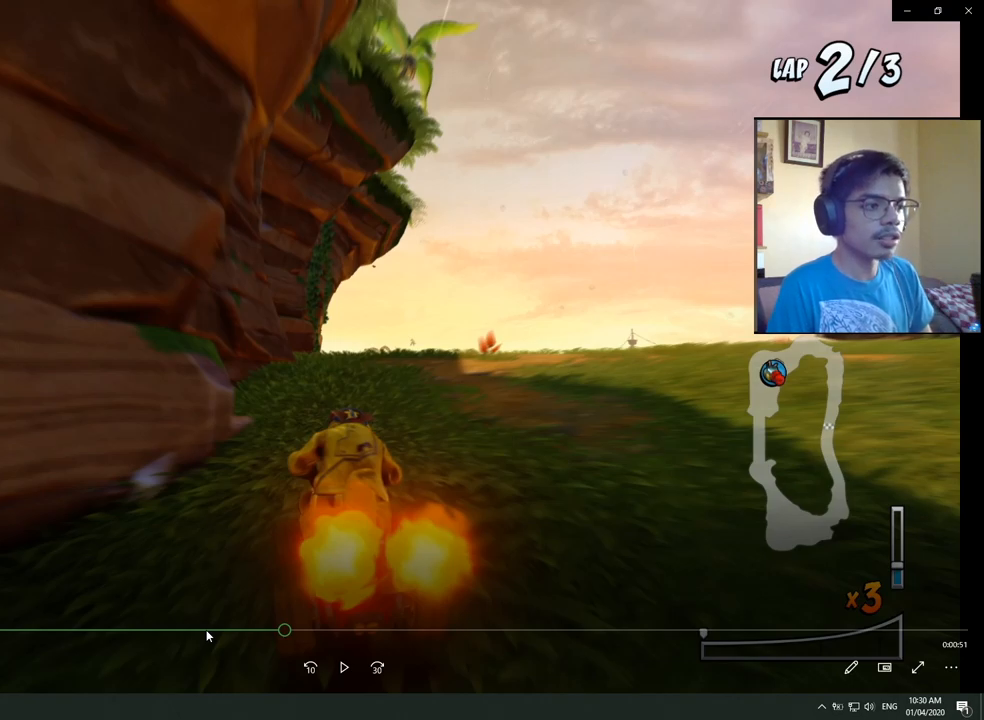
{"buttons": ["CROSS", "R2", "DPAD_LEFT"], "left_stick": "center", "right_stick": "center", "events": []}
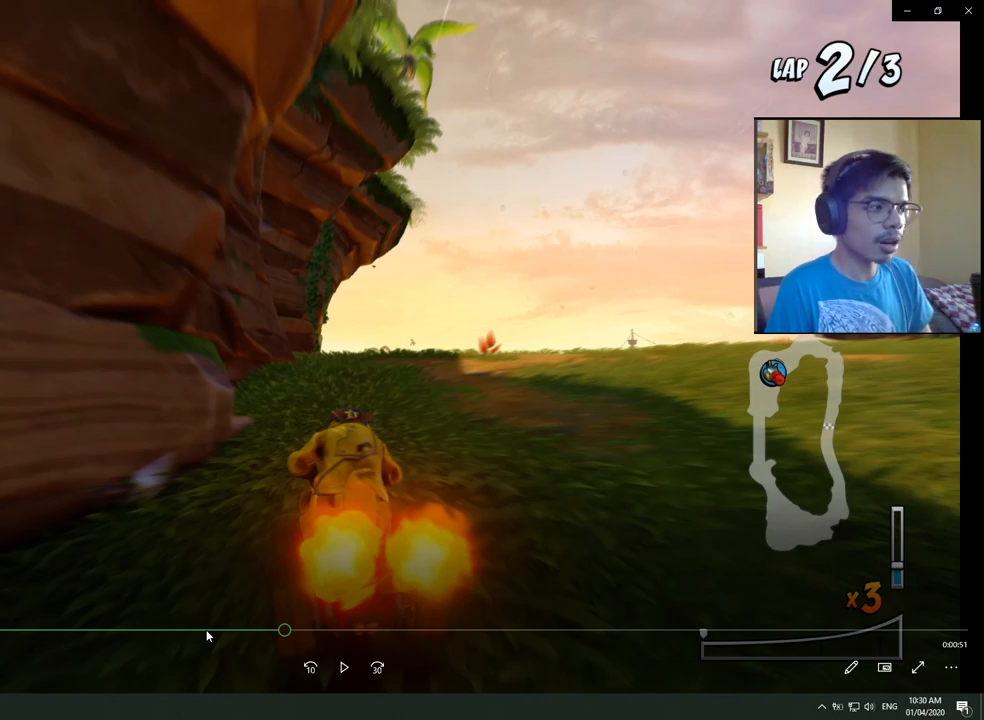
{"buttons": ["CROSS", "R2", "DPAD_LEFT"], "left_stick": "center", "right_stick": "center", "events": []}
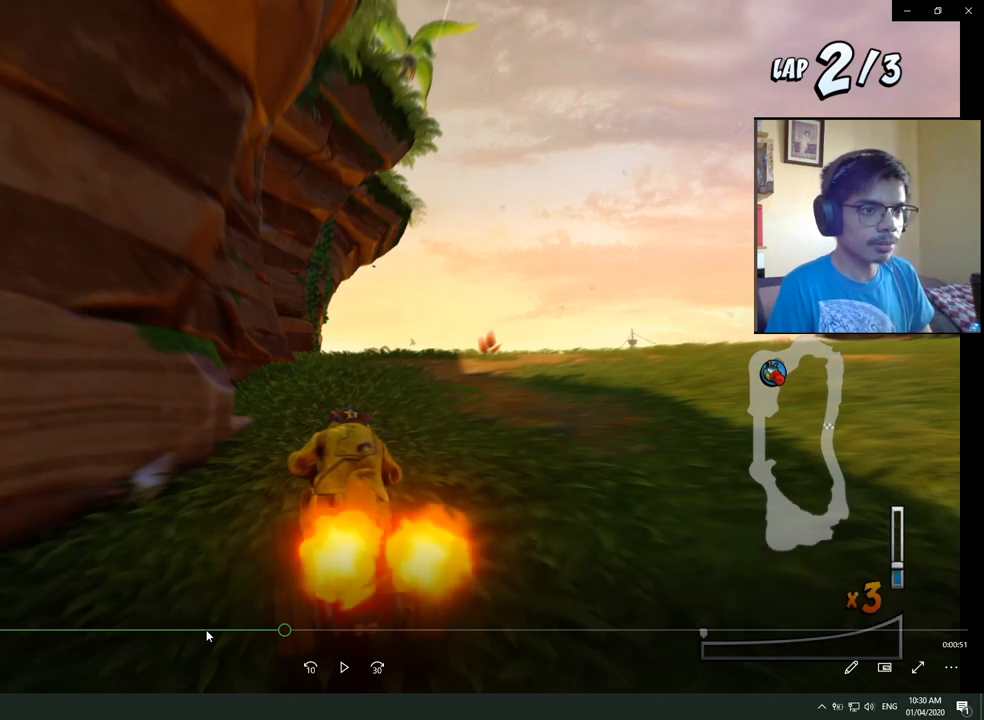
{"buttons": ["CROSS", "R2", "DPAD_LEFT"], "left_stick": "center", "right_stick": "center", "events": []}
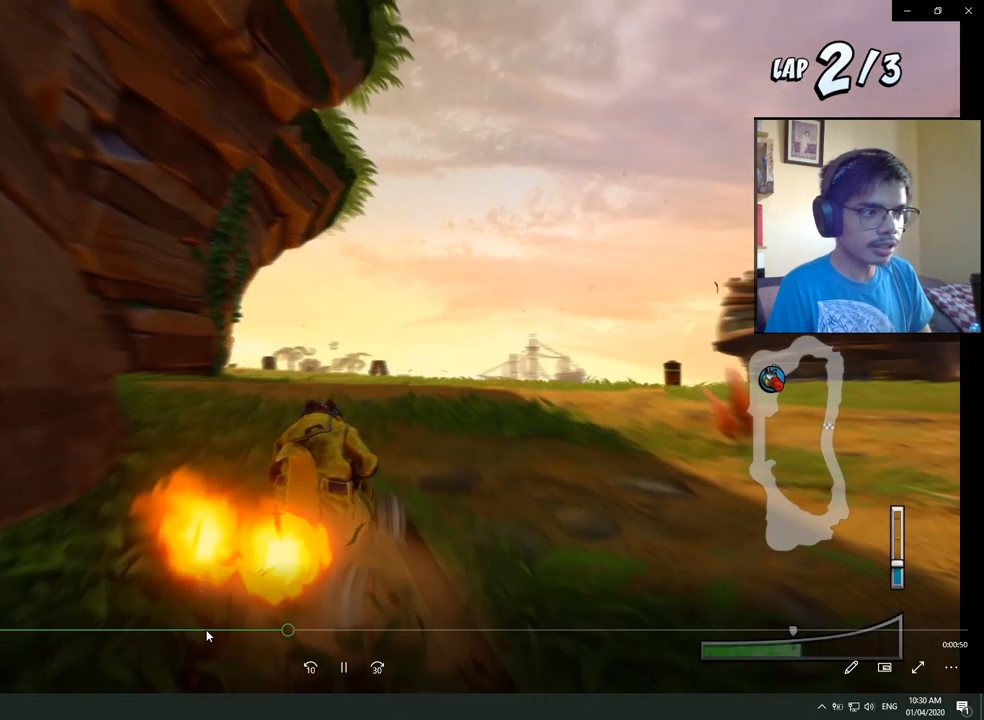
{"buttons": ["CROSS", "R2", "DPAD_LEFT"], "left_stick": "center", "right_stick": "center", "events": [[317, "L1", "down"], [483, "L1", "up"]]}
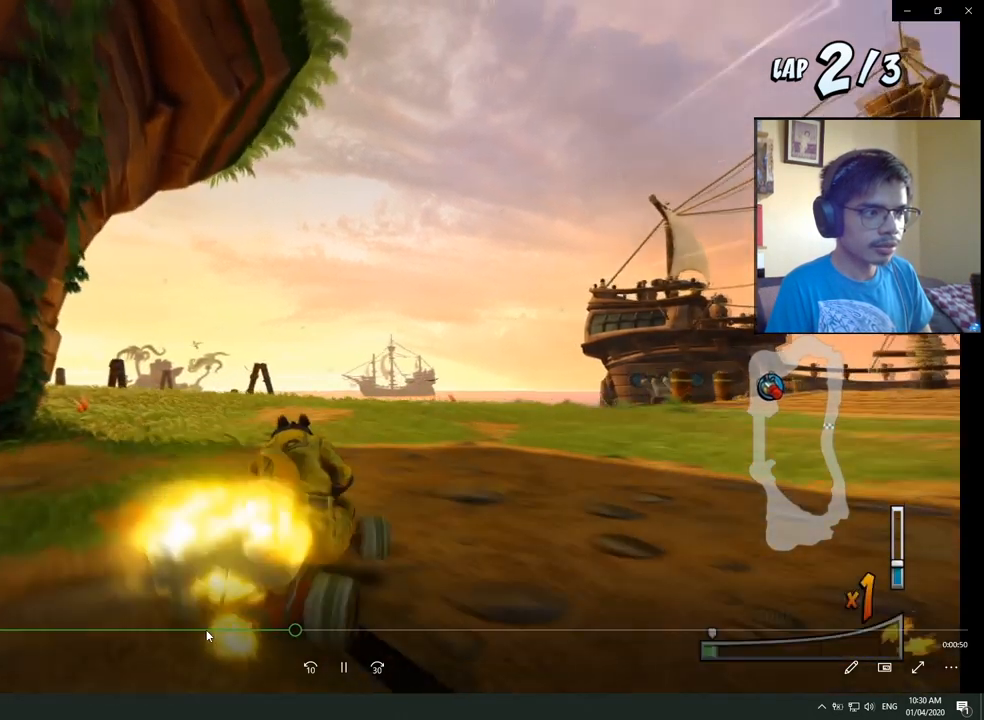
{"buttons": ["CROSS", "R2", "DPAD_LEFT"], "left_stick": "center", "right_stick": "center", "events": []}
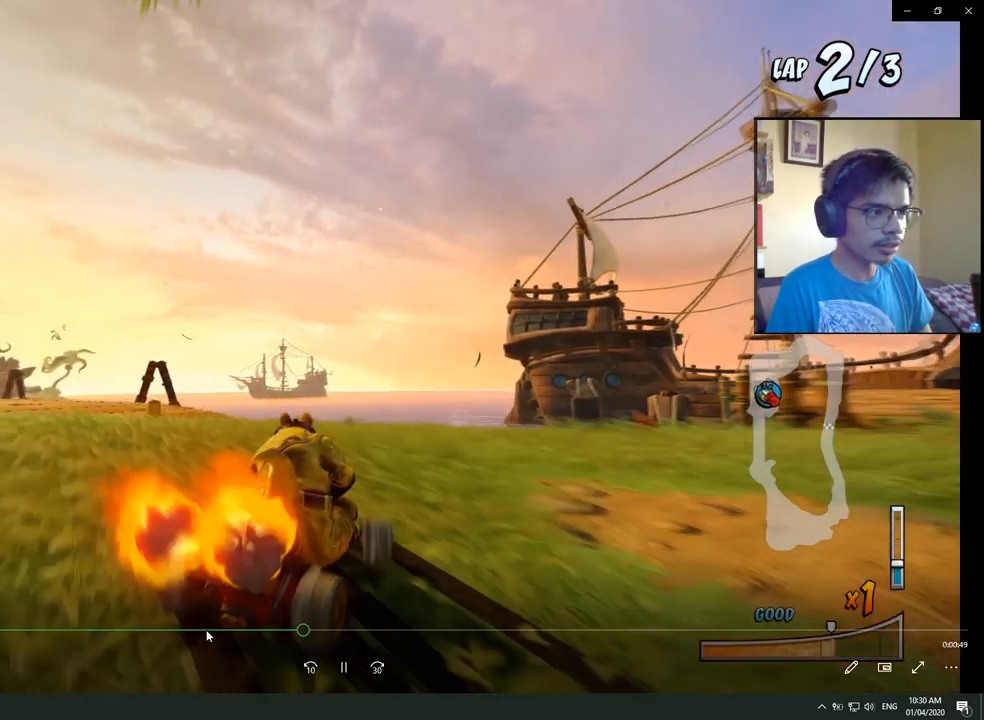
{"buttons": ["CROSS", "R2"], "left_stick": "center", "right_stick": "center", "events": [[167, "L1", "down"], [200, "DPAD_UP", "down"], [267, "R2", "up"], [367, "DPAD_UP", "up"], [383, "L1", "up"], [400, "DPAD_LEFT", "up"], [433, "R2", "down"]]}